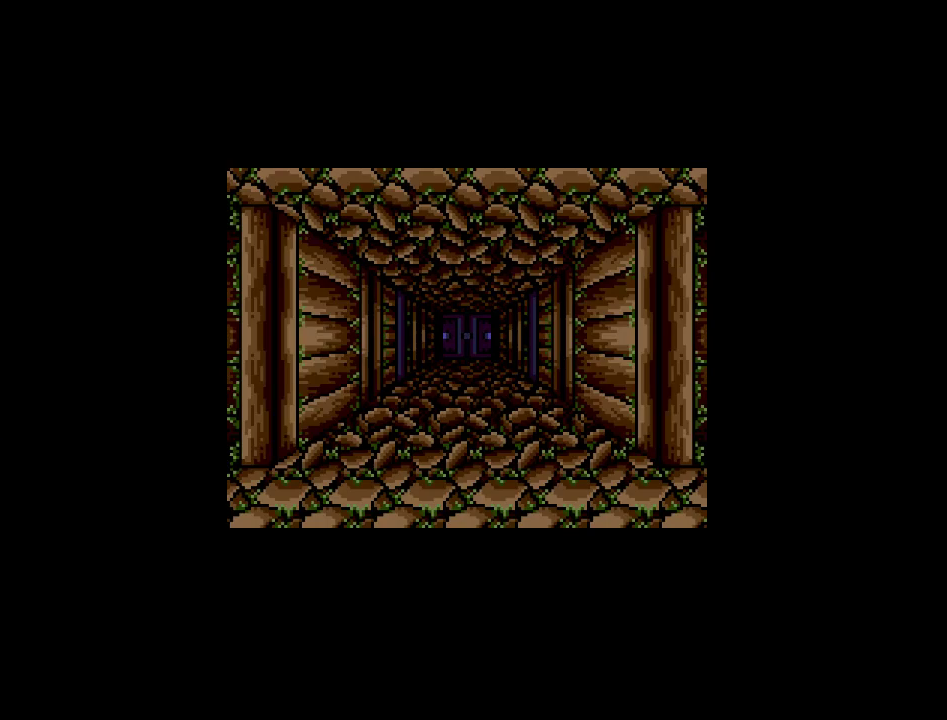
Gameplay with a controller (Nintendo layout); each line is a JSON object with the inputs held at the frame after it. "events" lists button and stick changes between this image and that frame as [ms after this image, input, new state], when the widget could be followed in between. Not read: A B L3 R3 X Y other_buttons.
{"buttons": [], "events": [[233, "DPAD_RIGHT", "down"], [467, "DPAD_RIGHT", "up"]]}
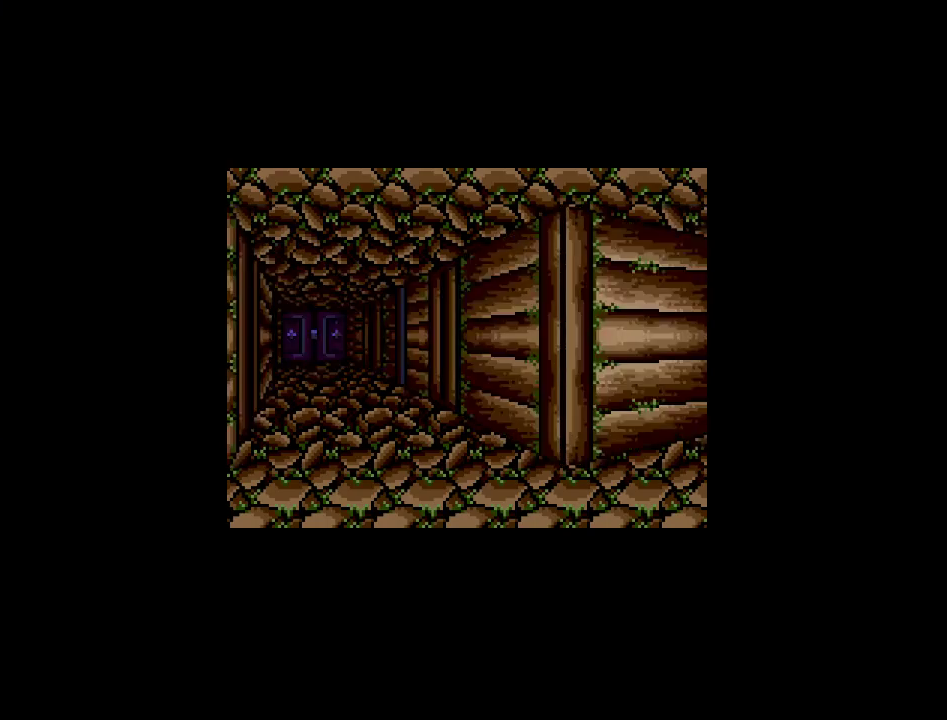
{"buttons": [], "events": []}
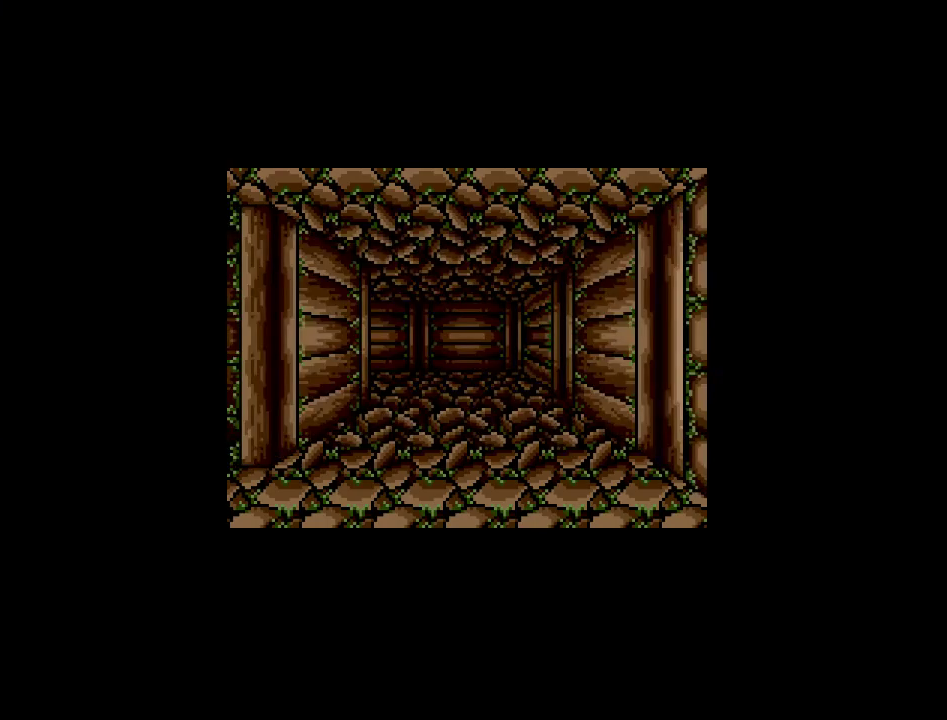
{"buttons": [], "events": []}
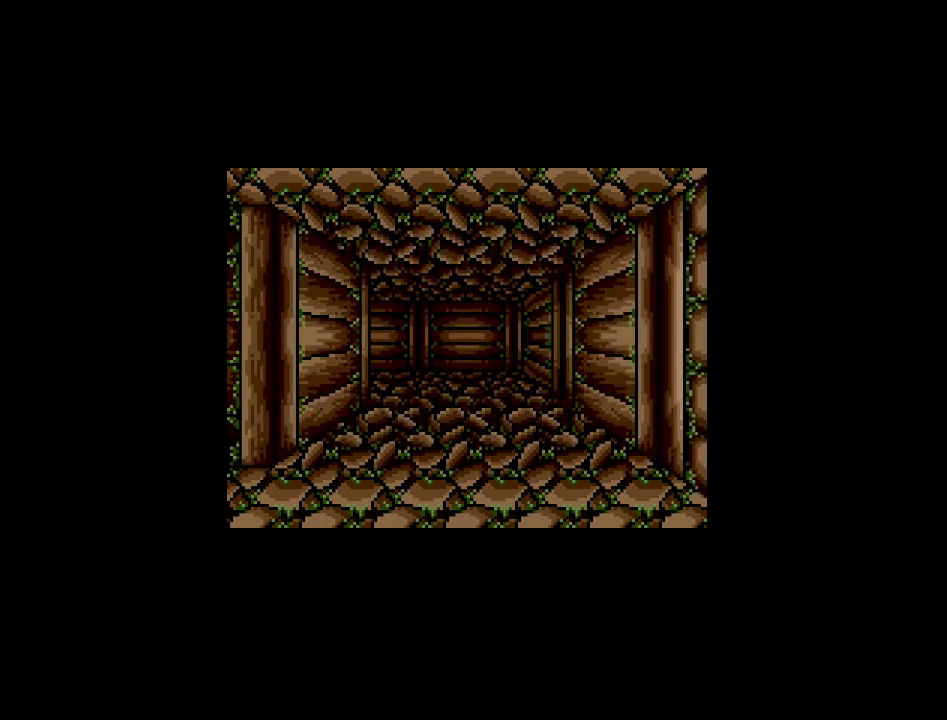
{"buttons": [], "events": [[317, "DPAD_UP", "down"], [483, "DPAD_UP", "up"]]}
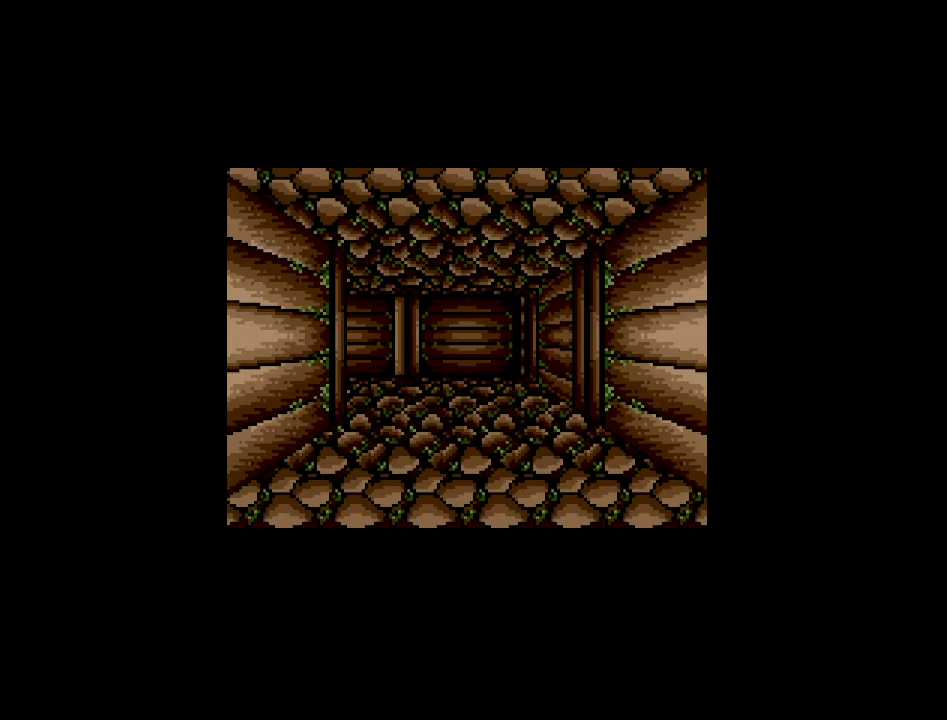
{"buttons": [], "events": []}
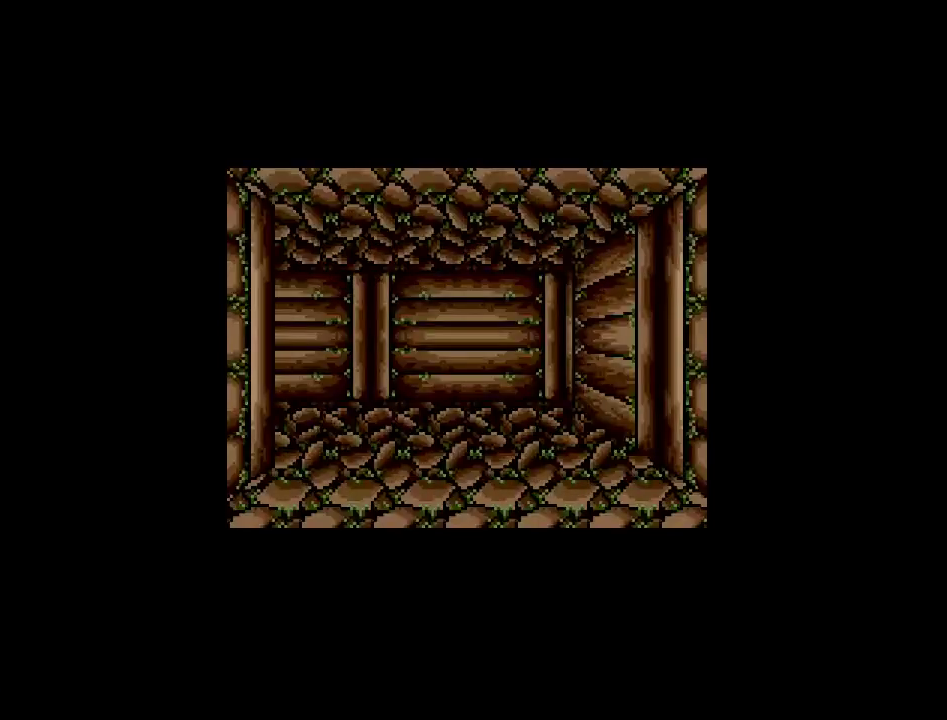
{"buttons": [], "events": [[117, "DPAD_UP", "down"], [267, "DPAD_UP", "up"]]}
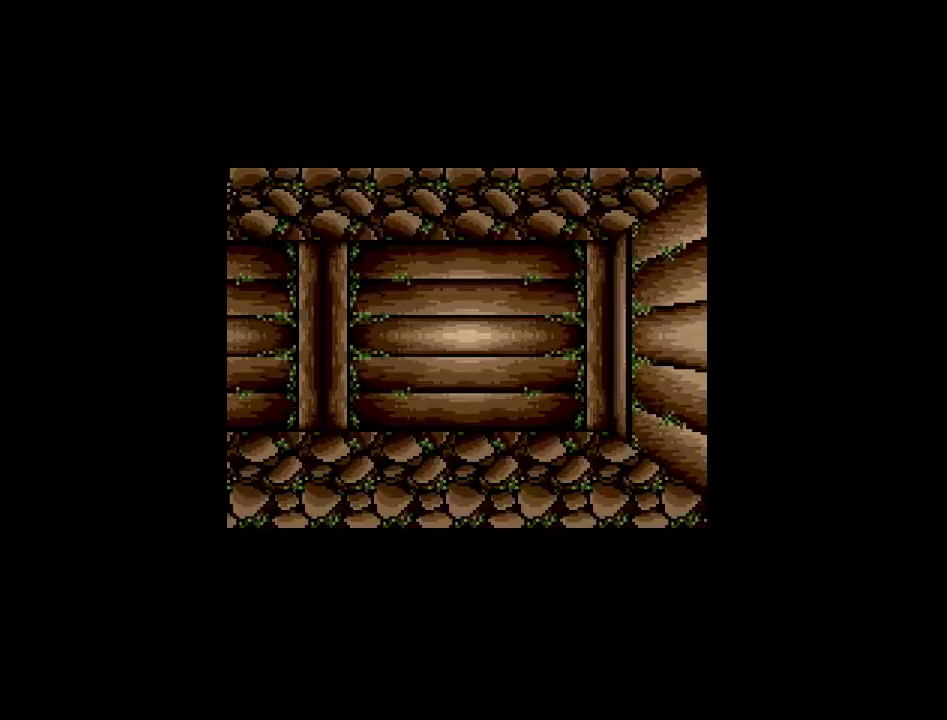
{"buttons": [], "events": [[117, "DPAD_LEFT", "down"], [483, "DPAD_LEFT", "up"]]}